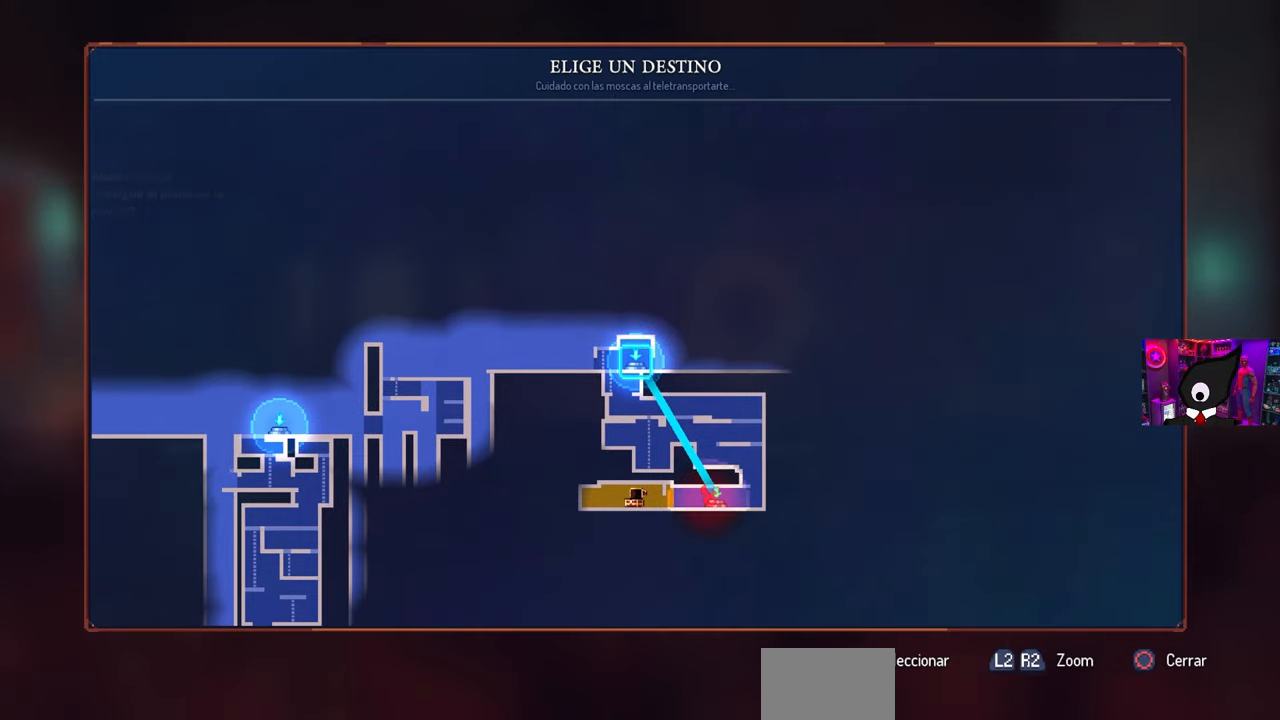
Gameplay with a controller (PlayStation layout); each line is a JSON object with the inputs held at the frame after it. "events" lists button and stick changes between this image and that frame as [ms after this image, input, new state], when the widget could be followed in between.
{"buttons": [], "left_stick": "center", "right_stick": "center", "events": []}
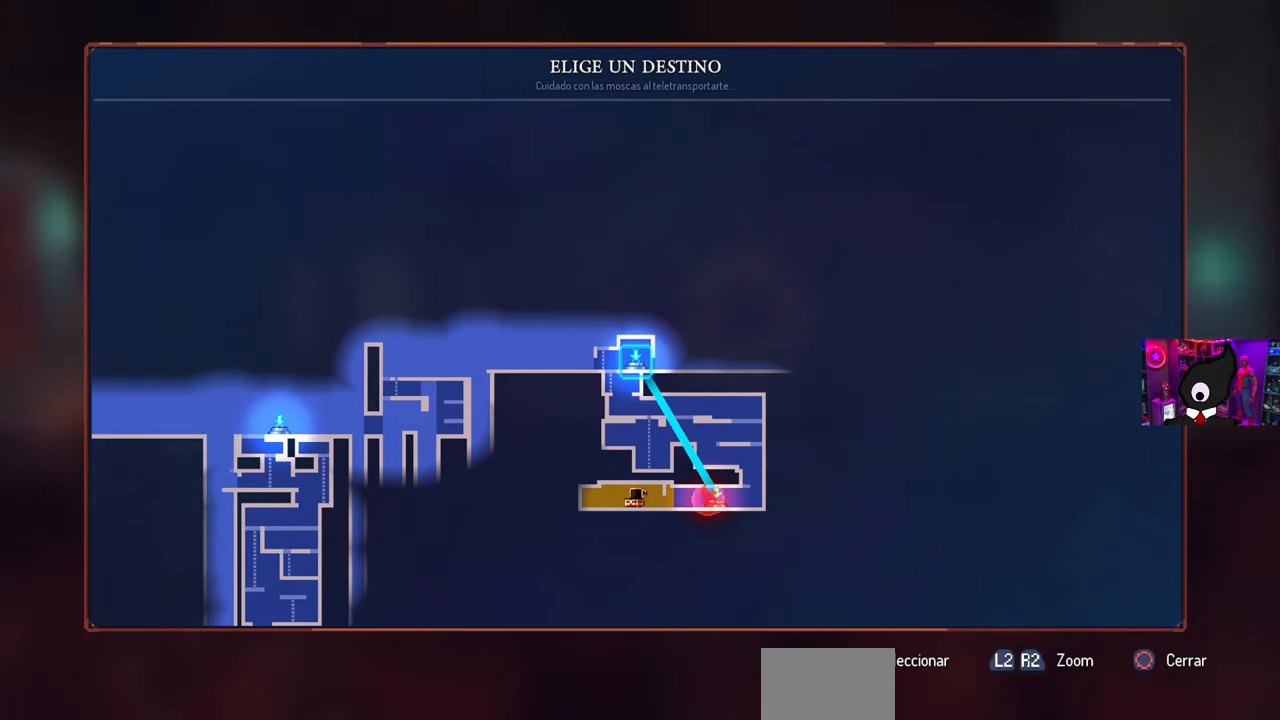
{"buttons": [], "left_stick": "center", "right_stick": "center", "events": []}
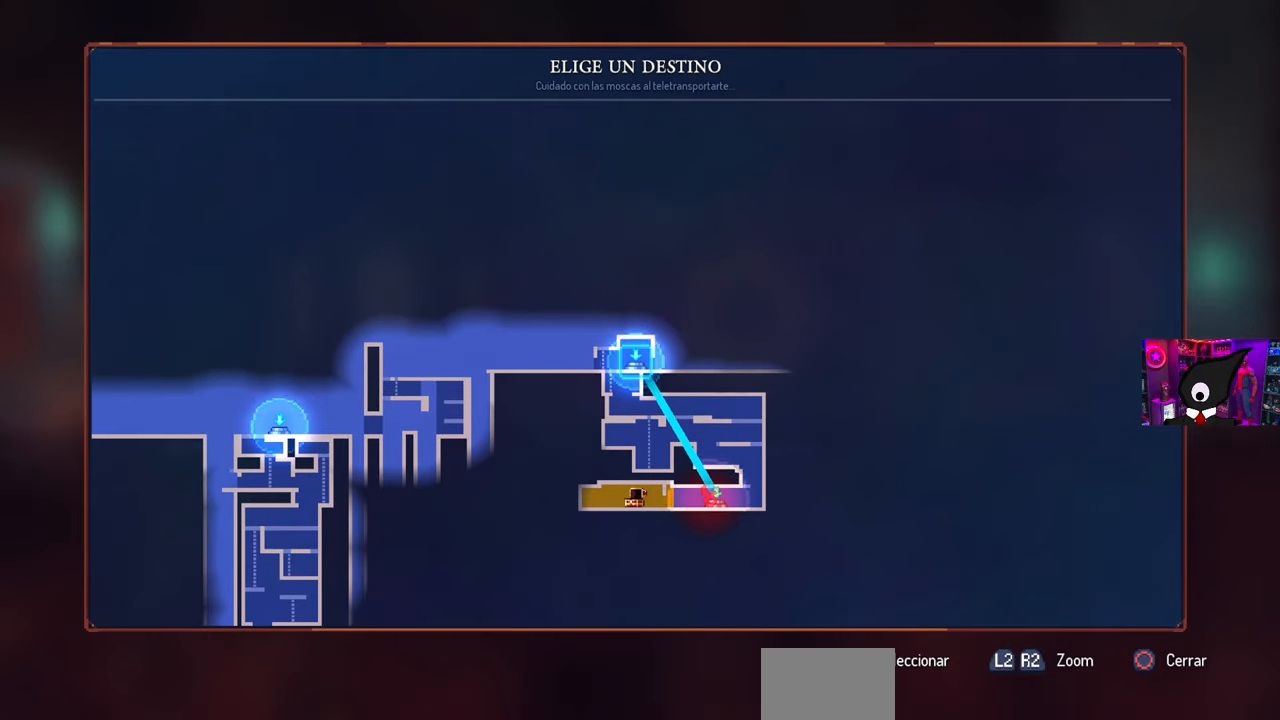
{"buttons": [], "left_stick": "center", "right_stick": "center", "events": []}
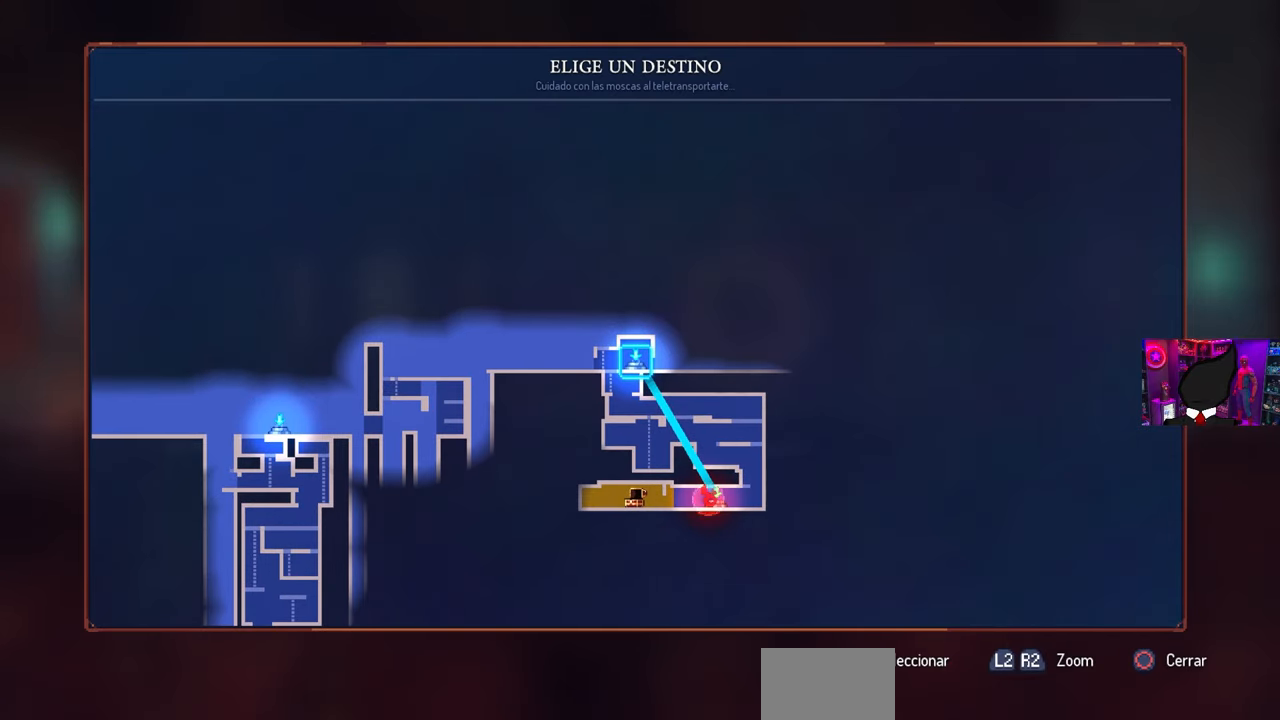
{"buttons": ["DPAD_RIGHT"], "left_stick": "center", "right_stick": "center", "events": [[33, "CROSS", "down"], [150, "CROSS", "up"], [400, "DPAD_RIGHT", "down"]]}
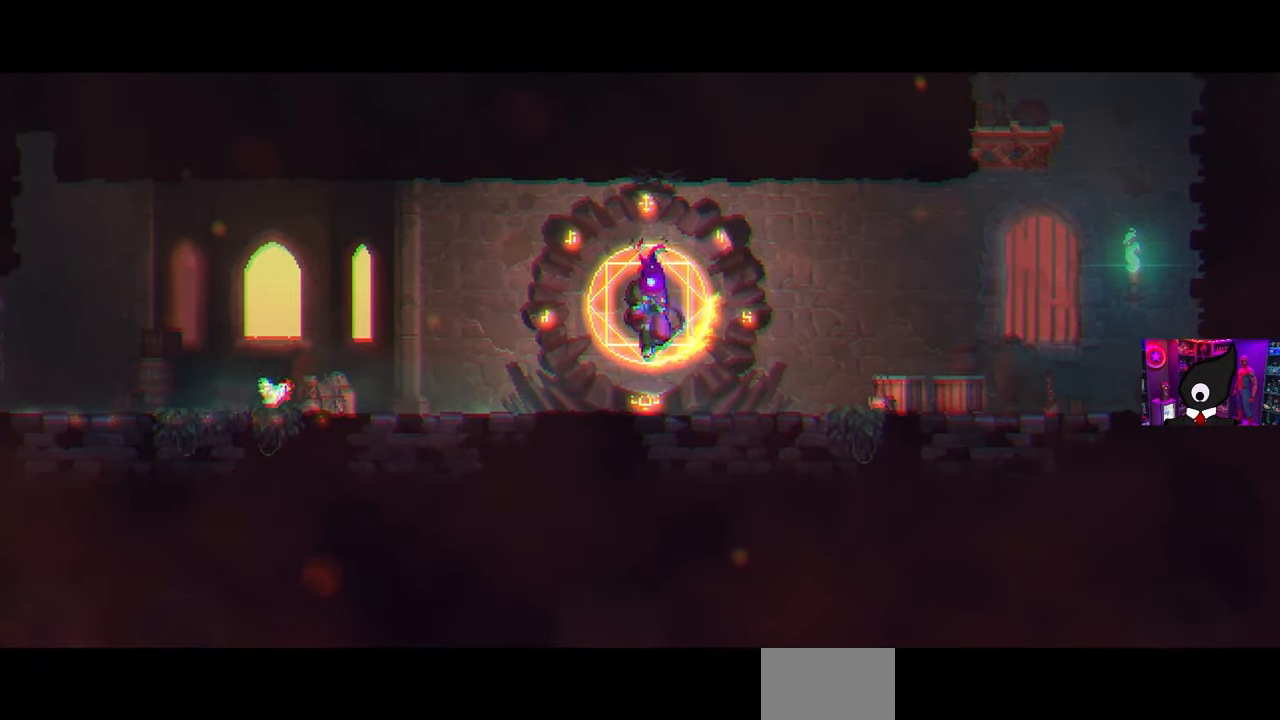
{"buttons": ["DPAD_RIGHT"], "left_stick": "center", "right_stick": "center", "events": []}
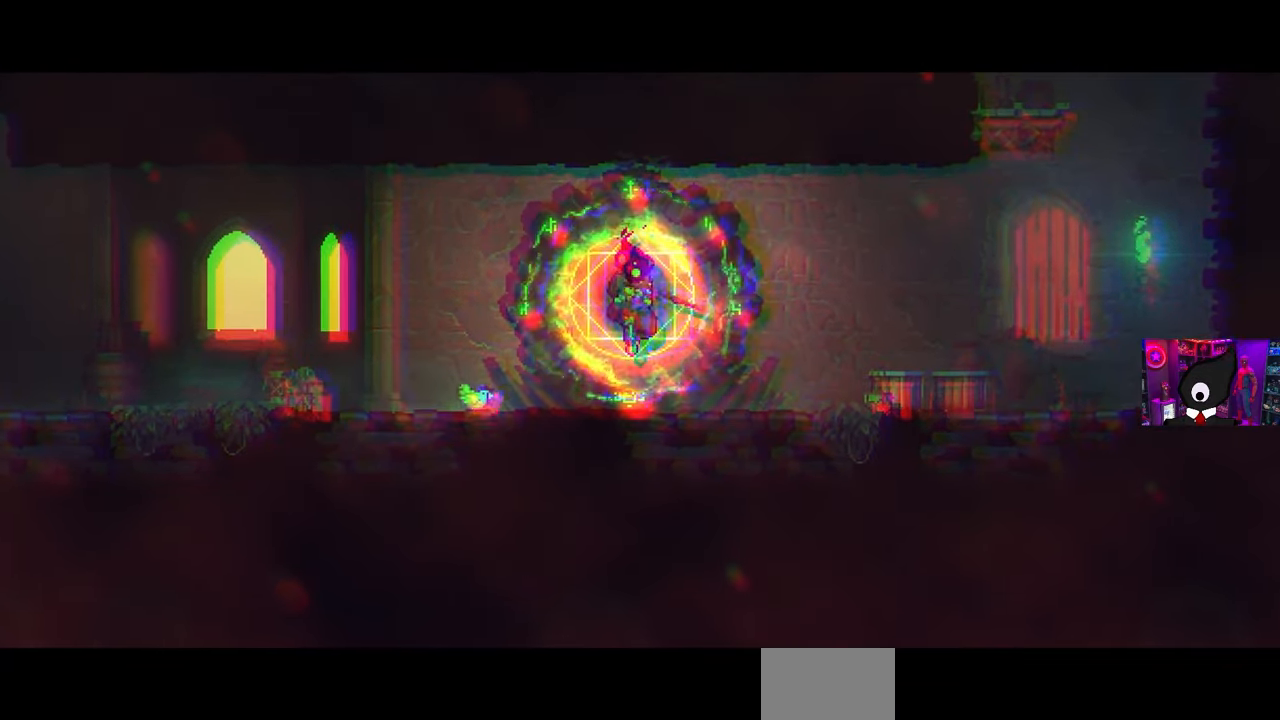
{"buttons": ["DPAD_RIGHT"], "left_stick": "center", "right_stick": "center", "events": []}
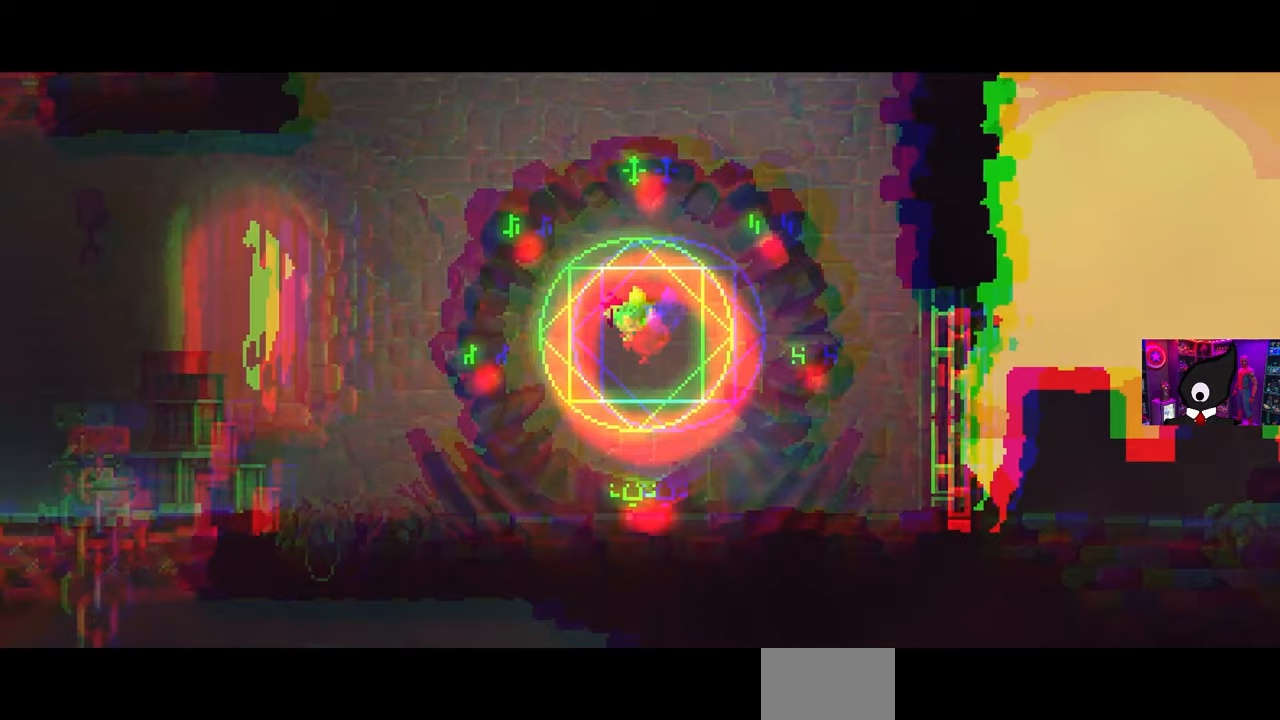
{"buttons": ["DPAD_RIGHT"], "left_stick": "center", "right_stick": "center", "events": []}
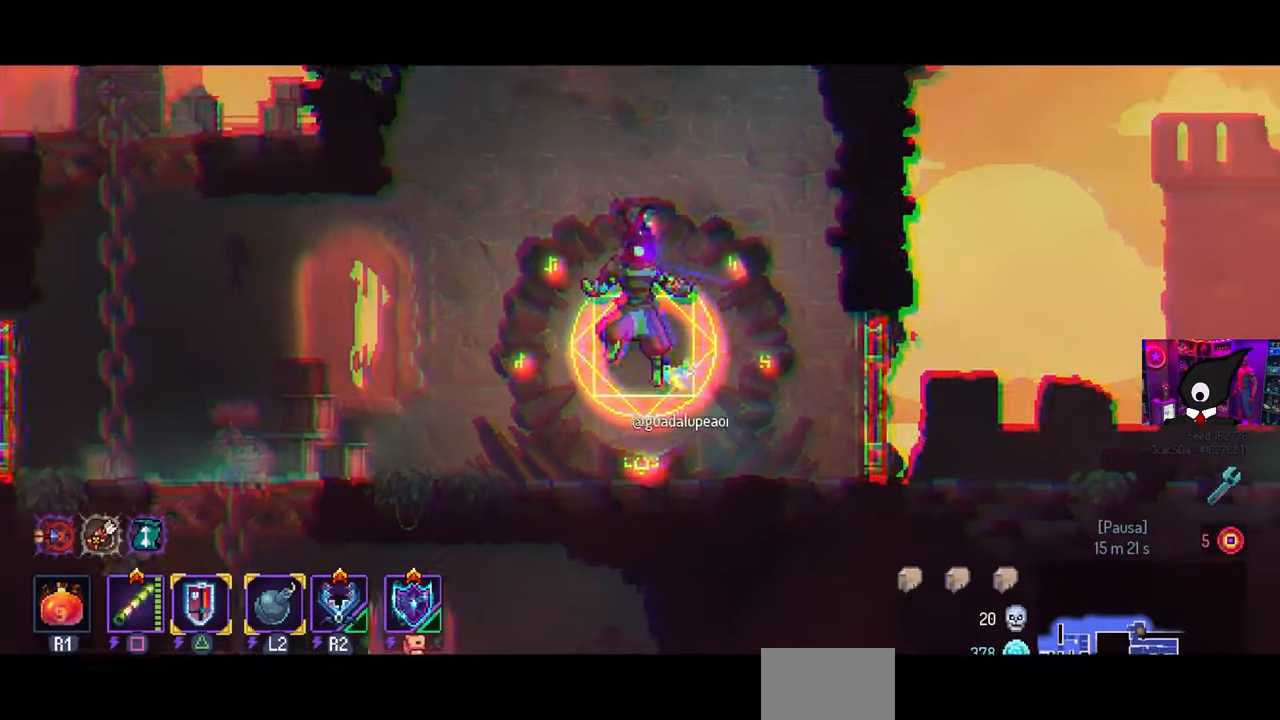
{"buttons": ["DPAD_RIGHT"], "left_stick": "center", "right_stick": "center", "events": []}
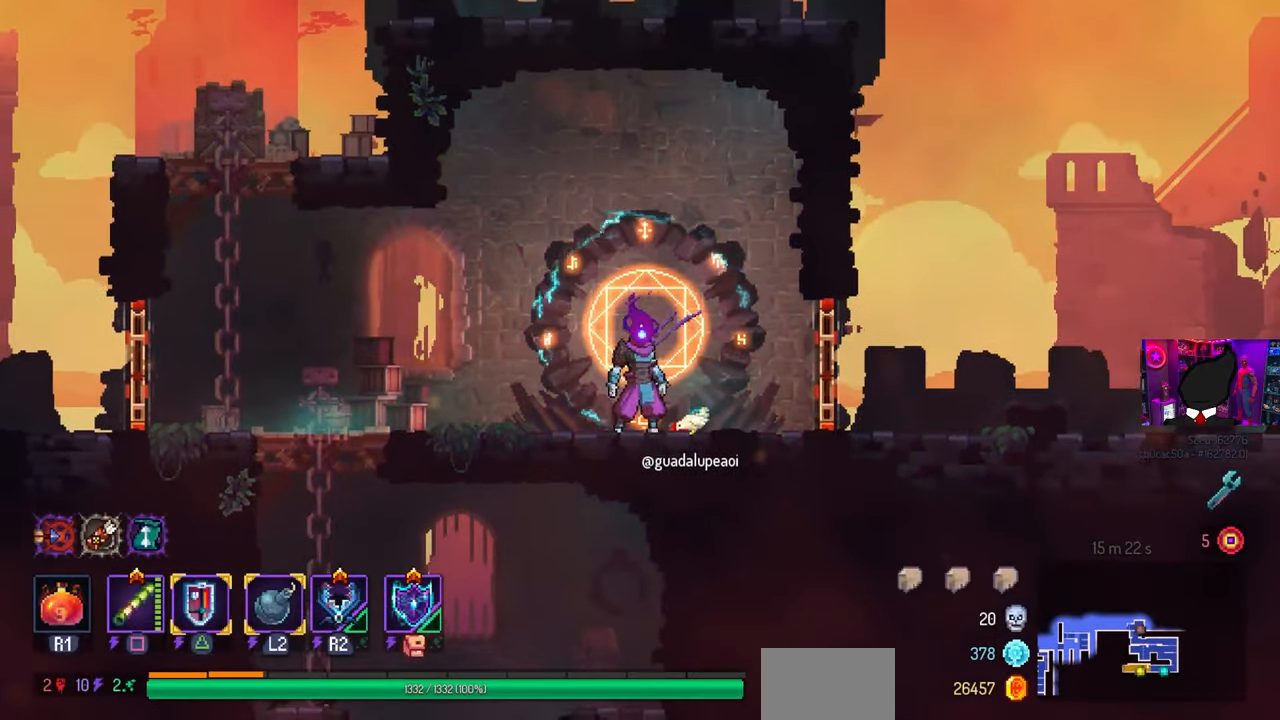
{"buttons": ["DPAD_RIGHT"], "left_stick": "center", "right_stick": "center", "events": [[150, "CIRCLE", "down"], [300, "CIRCLE", "up"]]}
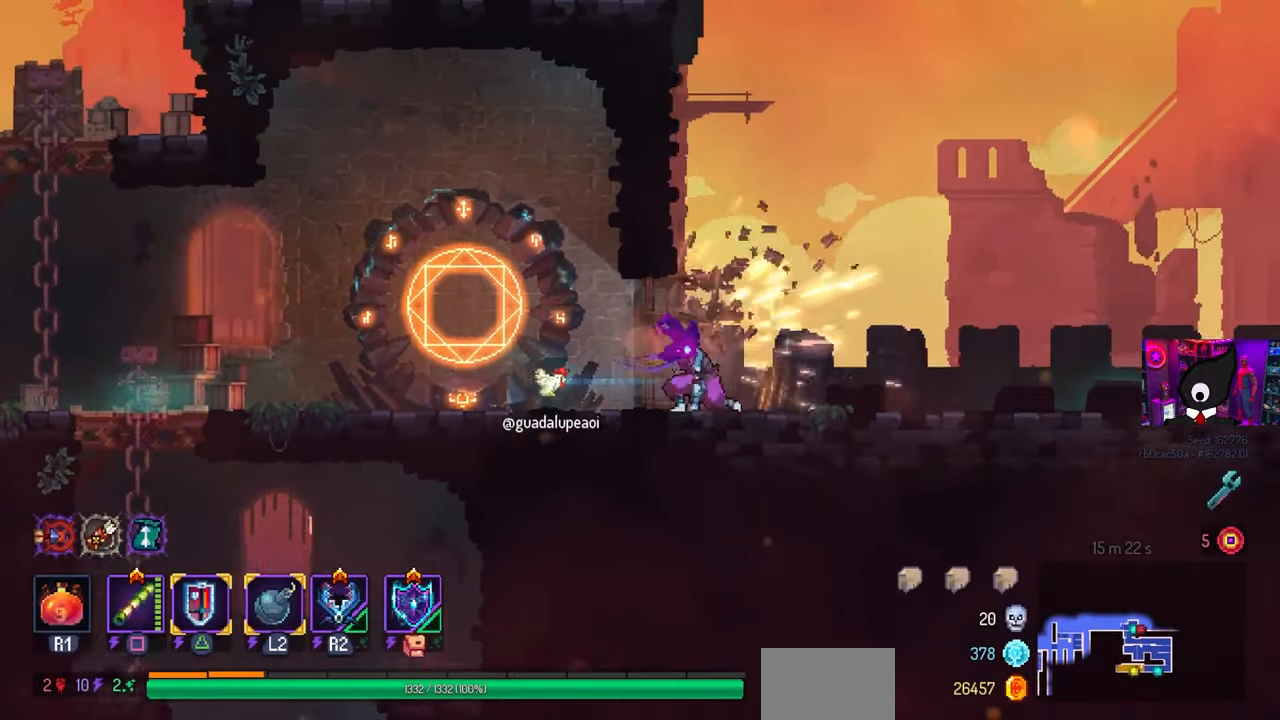
{"buttons": ["DPAD_RIGHT"], "left_stick": "center", "right_stick": "center", "events": []}
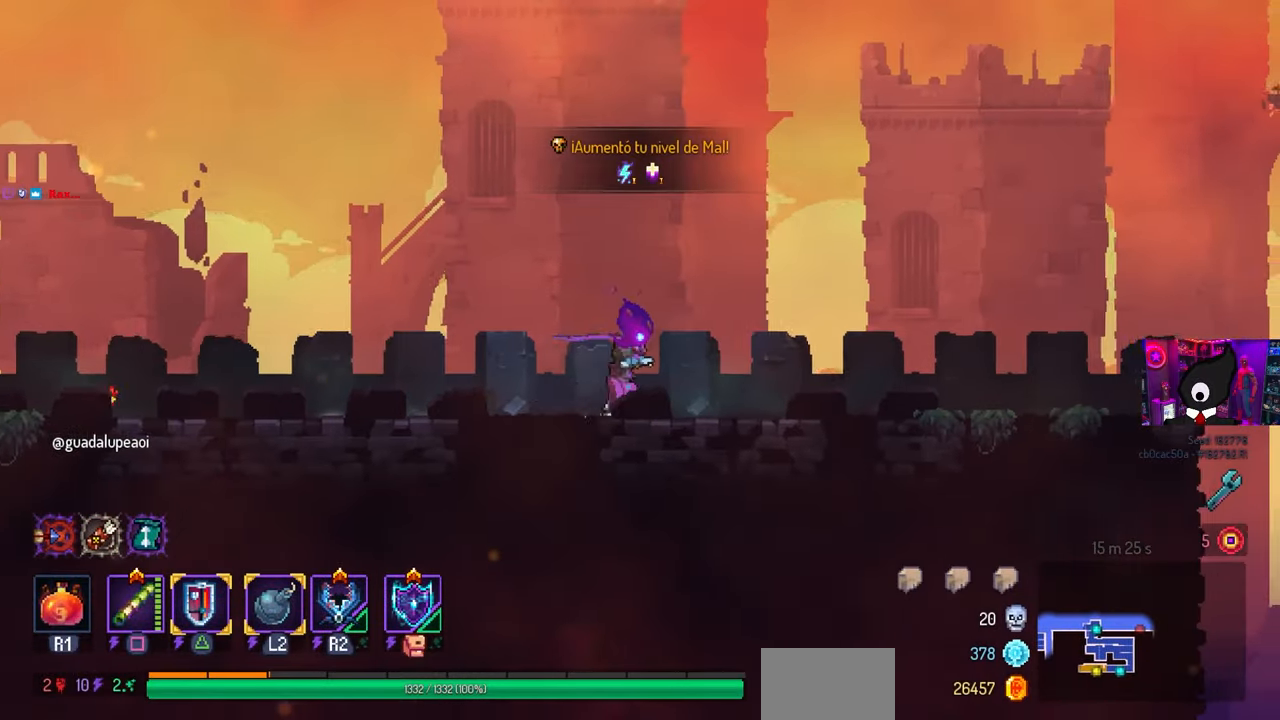
{"buttons": ["DPAD_RIGHT"], "left_stick": "center", "right_stick": "center", "events": []}
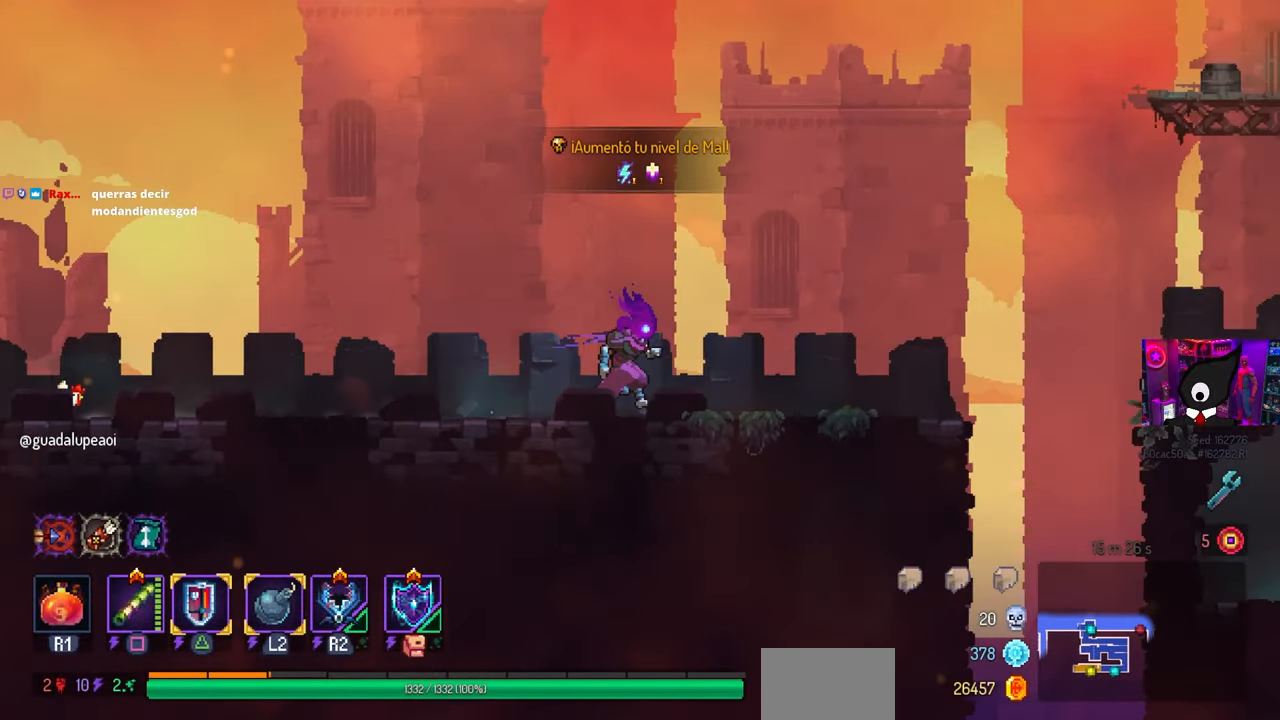
{"buttons": ["DPAD_RIGHT"], "left_stick": "center", "right_stick": "center", "events": []}
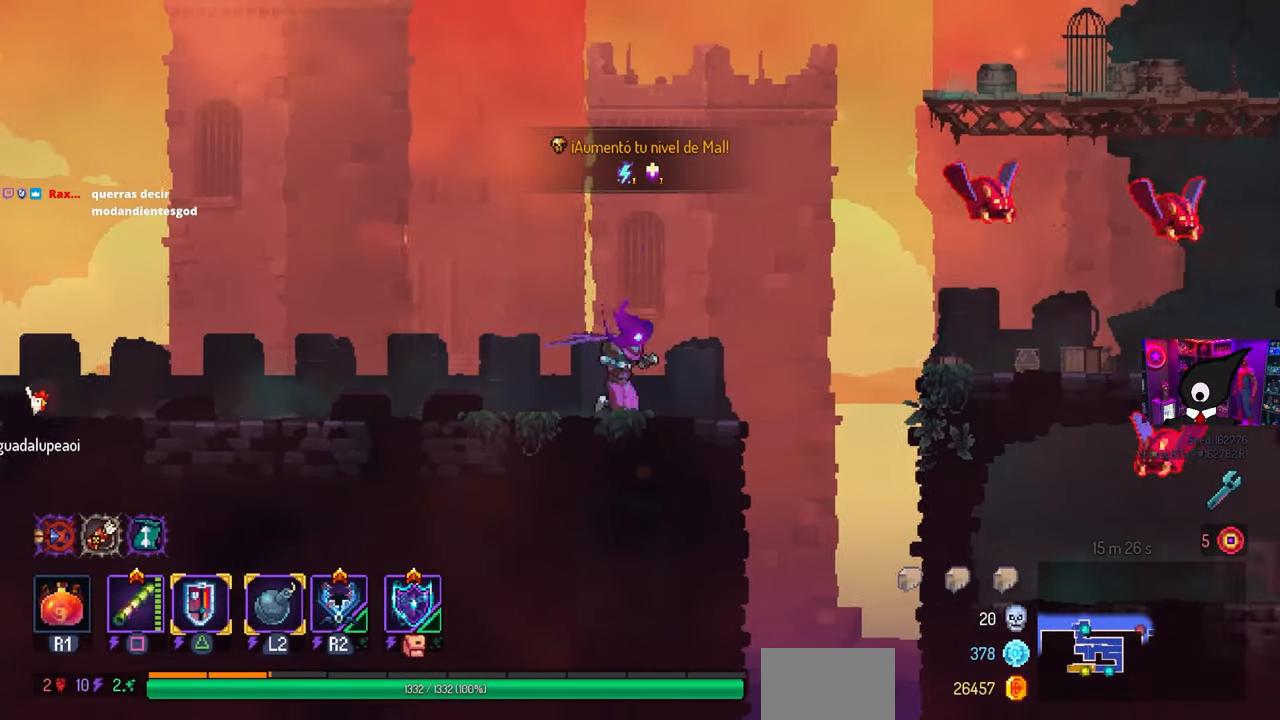
{"buttons": ["DPAD_RIGHT"], "left_stick": "center", "right_stick": "center", "events": [[33, "CROSS", "down"], [117, "CROSS", "up"], [233, "CROSS", "down"], [267, "SQUARE", "down"], [300, "CROSS", "up"], [383, "SQUARE", "up"]]}
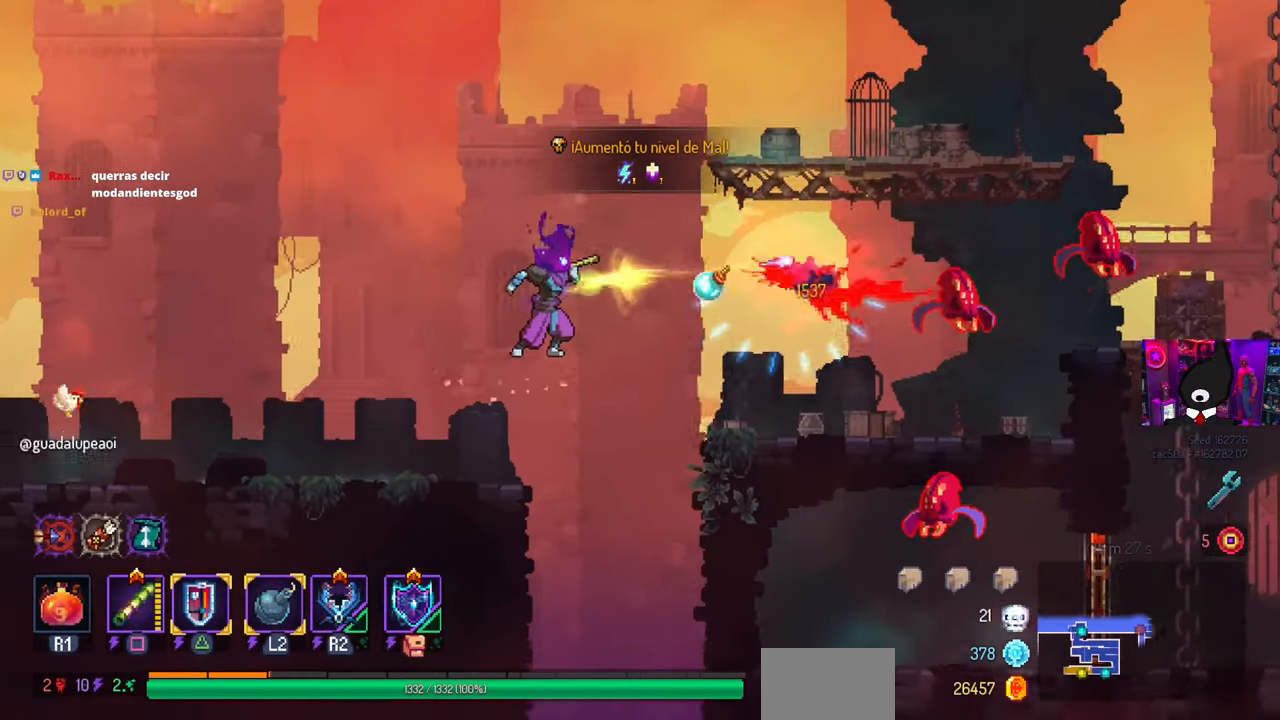
{"buttons": ["DPAD_RIGHT"], "left_stick": "center", "right_stick": "center", "events": [[383, "SQUARE", "down"], [500, "SQUARE", "up"]]}
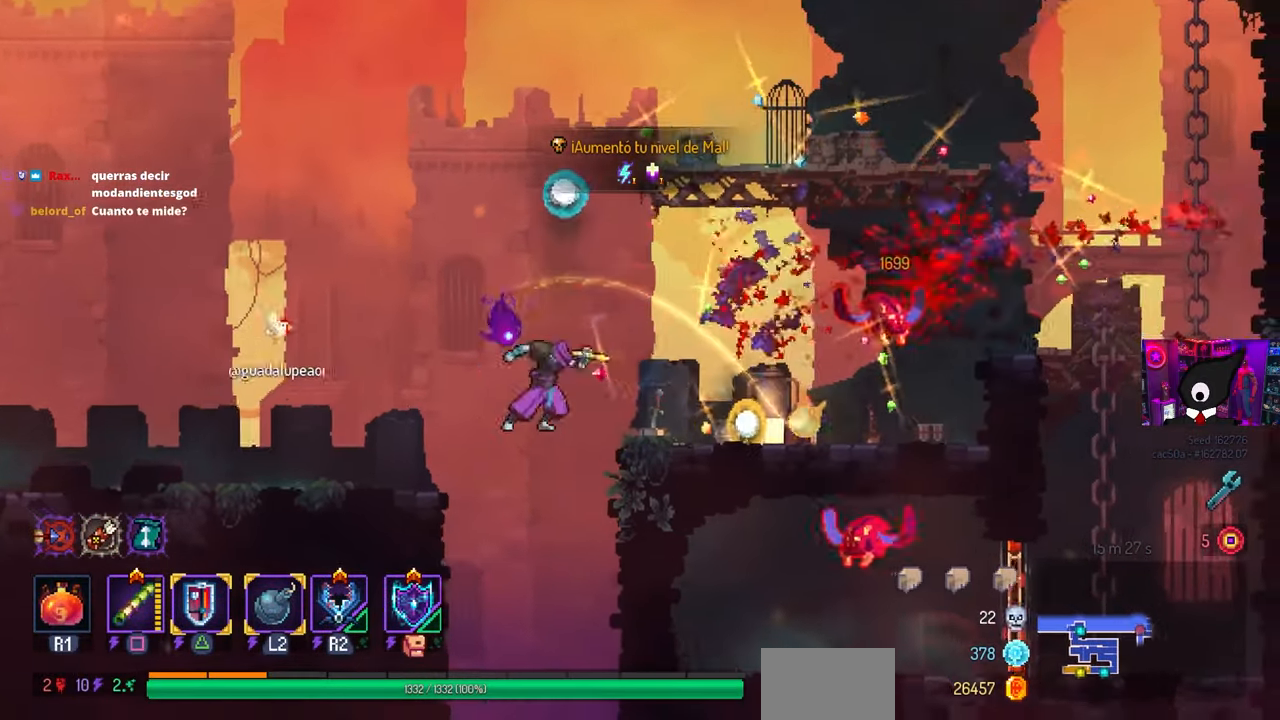
{"buttons": ["DPAD_RIGHT"], "left_stick": "center", "right_stick": "center", "events": []}
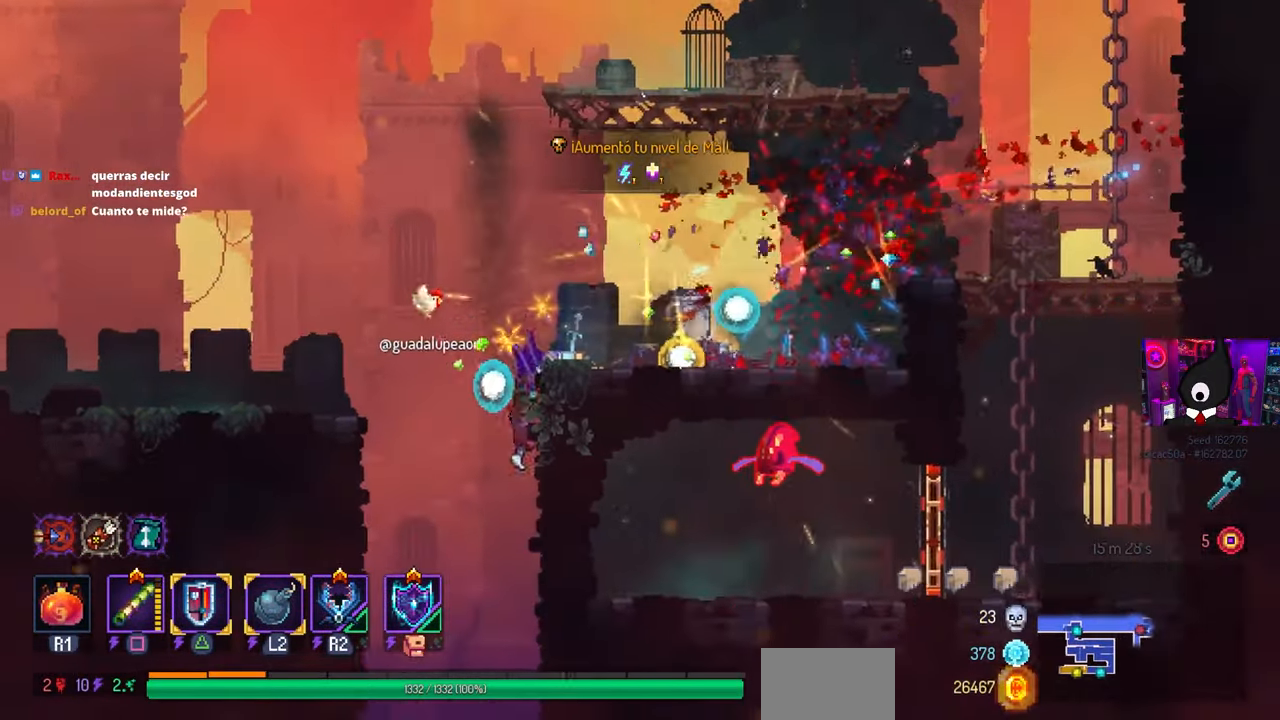
{"buttons": ["DPAD_RIGHT"], "left_stick": "center", "right_stick": "center", "events": []}
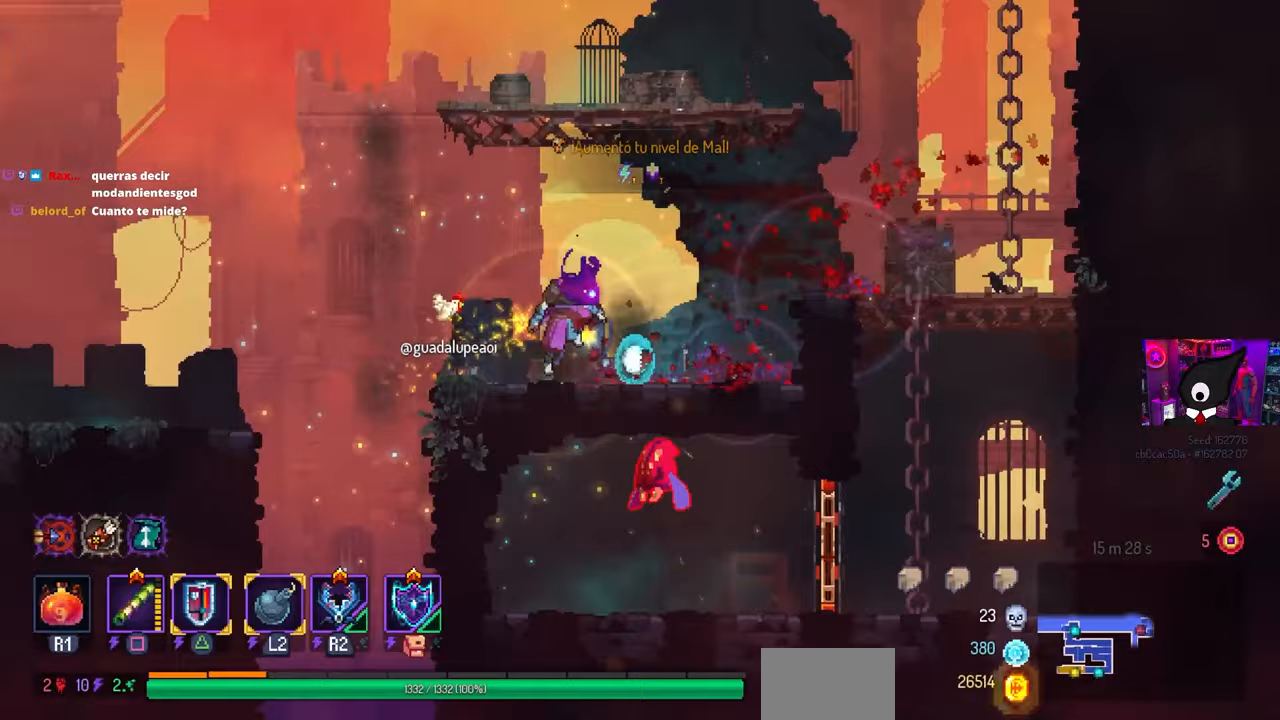
{"buttons": ["DPAD_RIGHT"], "left_stick": "center", "right_stick": "center", "events": [[17, "CROSS", "down"], [100, "CROSS", "up"]]}
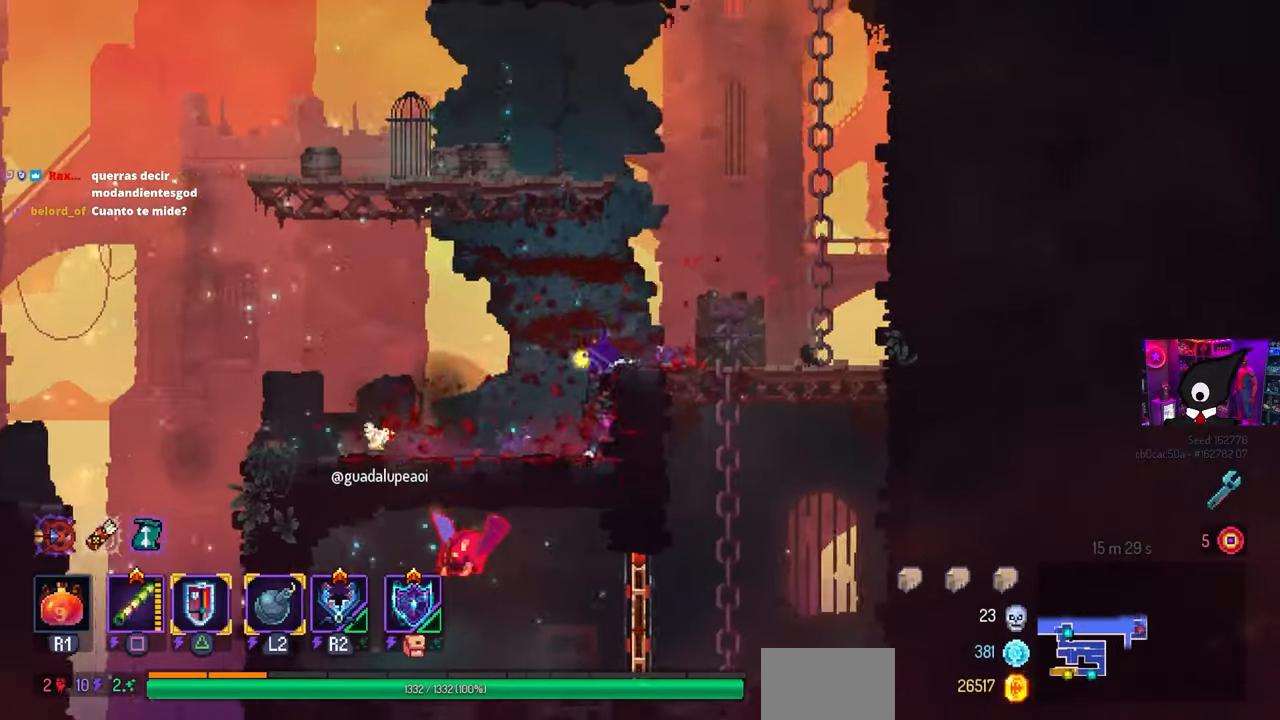
{"buttons": ["CROSS", "DPAD_DOWN", "DPAD_RIGHT"], "left_stick": "center", "right_stick": "center", "events": [[233, "DPAD_RIGHT", "up"], [250, "CROSS", "down"], [383, "CROSS", "up"], [400, "DPAD_DOWN", "down"], [400, "DPAD_RIGHT", "down"], [500, "CROSS", "down"]]}
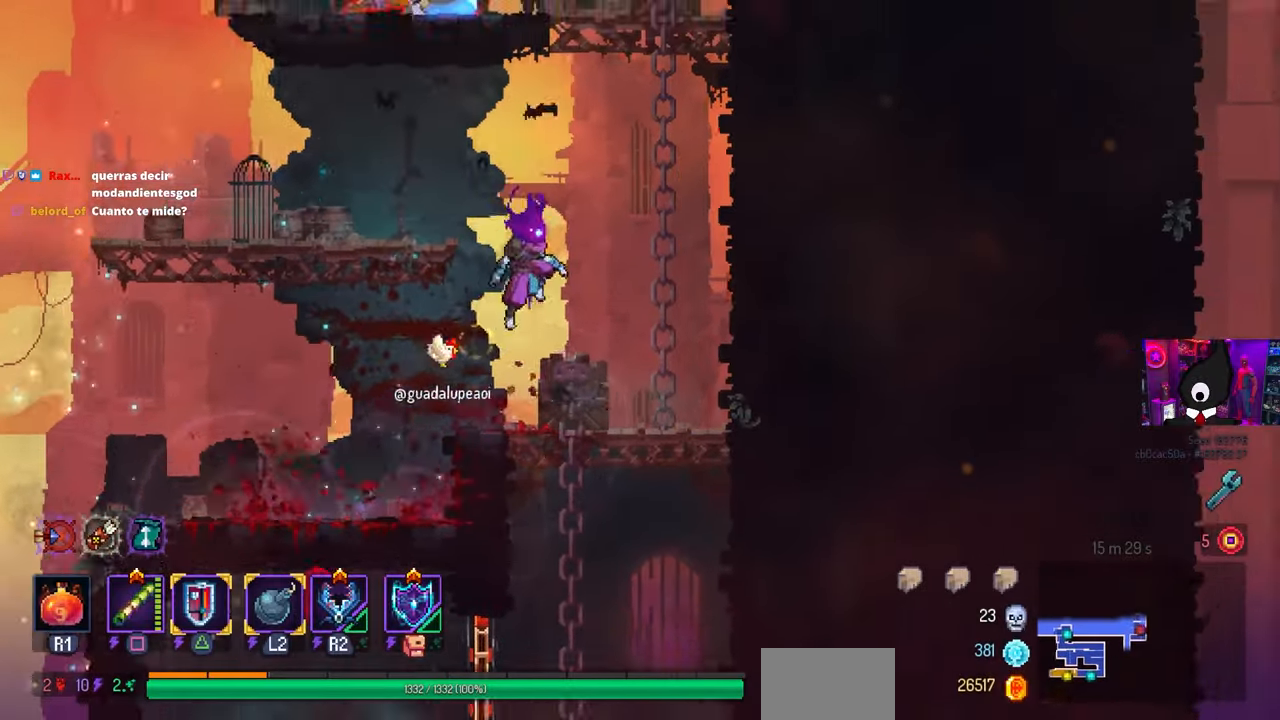
{"buttons": [], "left_stick": "center", "right_stick": "center", "events": [[83, "DPAD_RIGHT", "up"], [233, "DPAD_DOWN", "up"], [317, "CROSS", "up"]]}
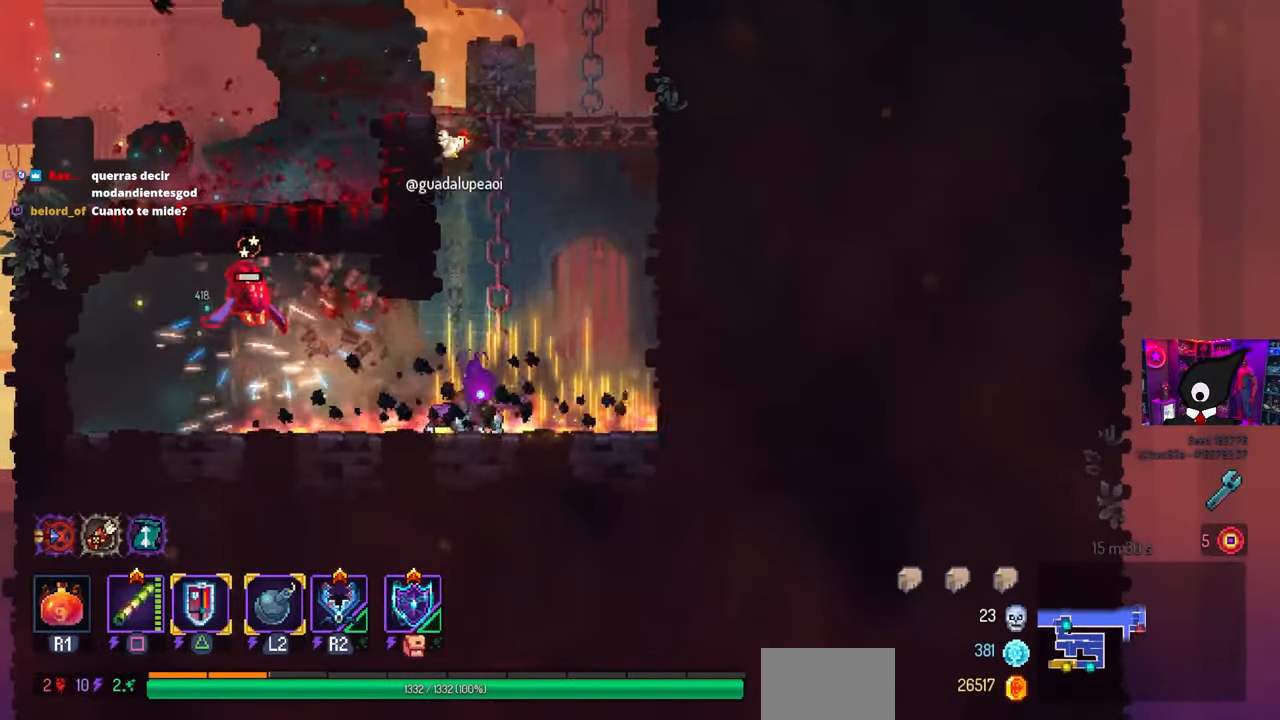
{"buttons": [], "left_stick": "center", "right_stick": "center", "events": [[50, "DPAD_LEFT", "down"], [183, "CROSS", "down"], [217, "SQUARE", "down"], [267, "DPAD_LEFT", "up"], [300, "CROSS", "up"], [333, "SQUARE", "up"]]}
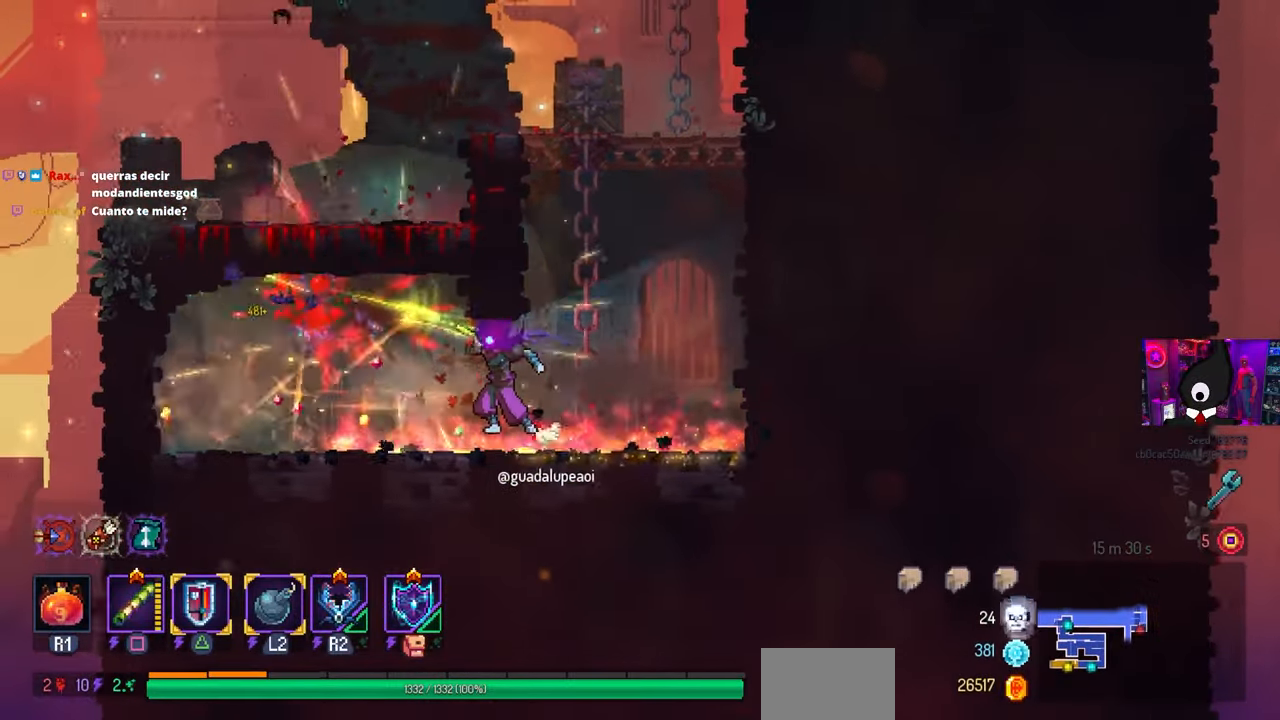
{"buttons": ["CROSS", "DPAD_RIGHT"], "left_stick": "center", "right_stick": "center", "events": [[67, "DPAD_RIGHT", "down"], [283, "CROSS", "down"], [383, "CROSS", "up"], [500, "CROSS", "down"]]}
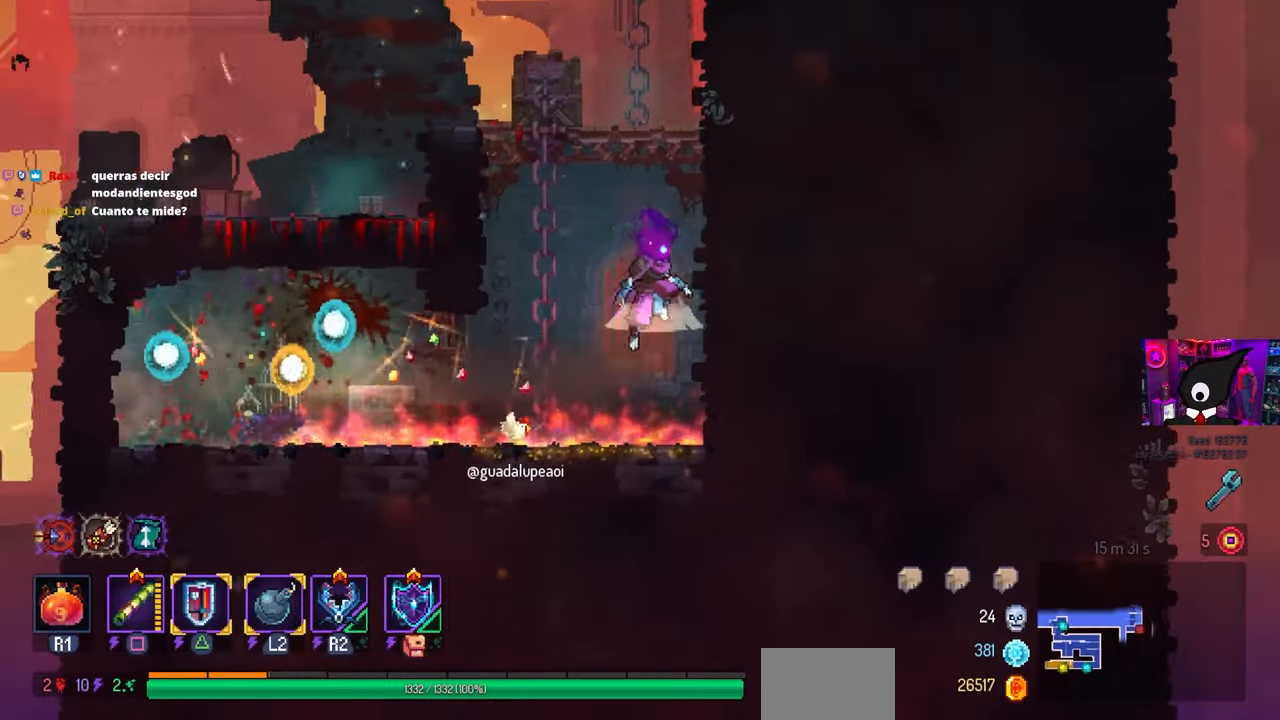
{"buttons": ["CROSS"], "left_stick": "center", "right_stick": "center", "events": [[167, "CROSS", "up"], [233, "DPAD_RIGHT", "up"], [483, "CROSS", "down"]]}
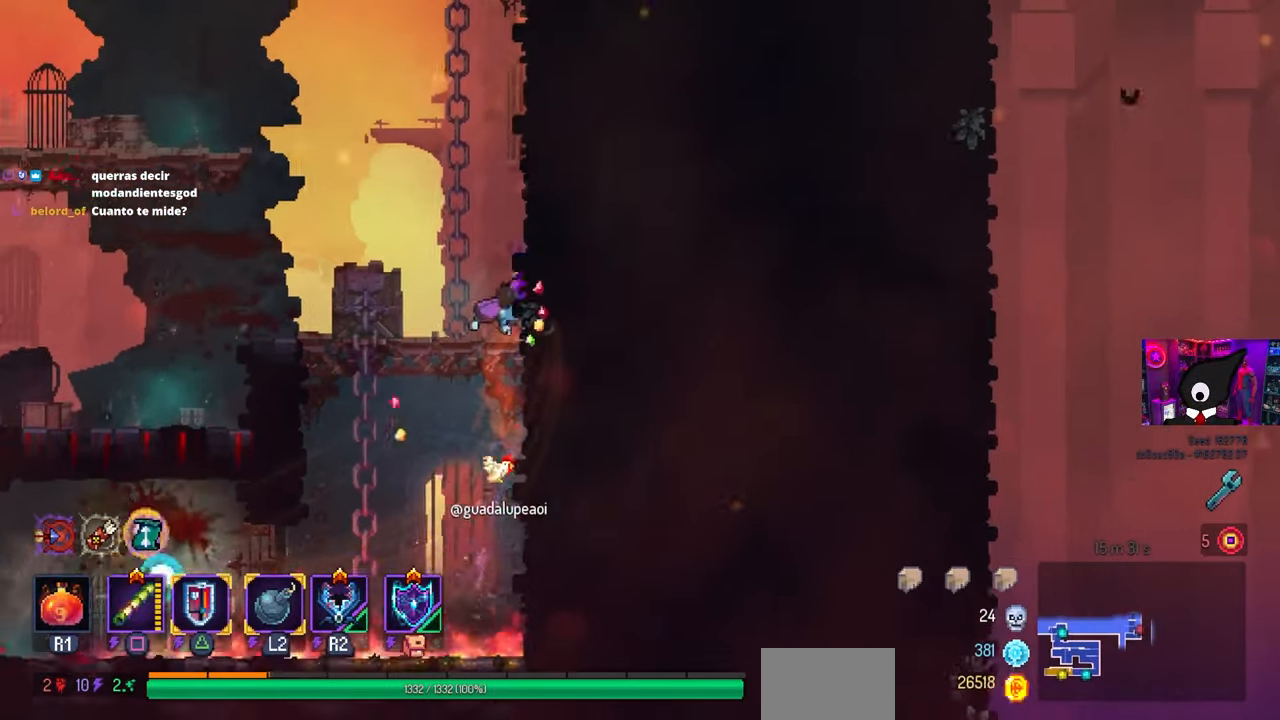
{"buttons": ["DPAD_LEFT"], "left_stick": "center", "right_stick": "center", "events": [[100, "DPAD_RIGHT", "down"], [133, "CROSS", "up"], [250, "DPAD_RIGHT", "up"], [317, "CROSS", "down"], [383, "DPAD_LEFT", "down"], [467, "CROSS", "up"]]}
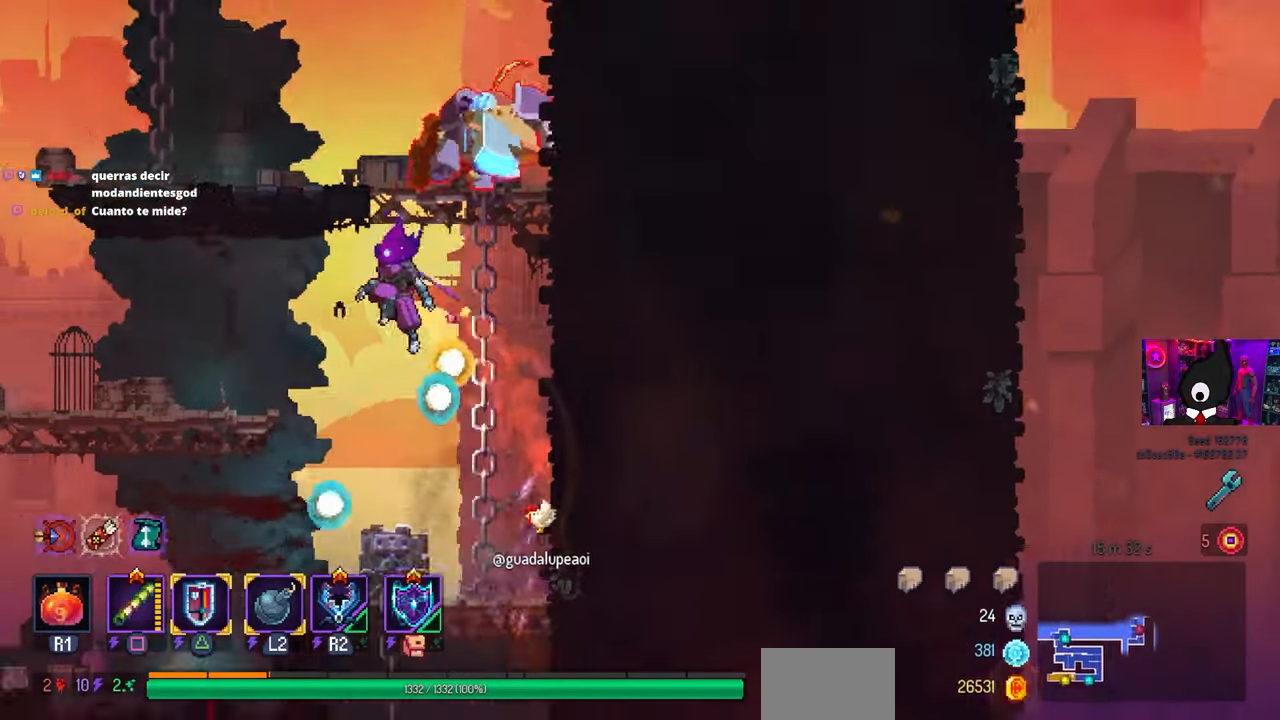
{"buttons": ["DPAD_RIGHT"], "left_stick": "center", "right_stick": "center", "events": [[33, "CROSS", "down"], [33, "DPAD_LEFT", "up"], [117, "SQUARE", "down"], [133, "CROSS", "up"], [150, "DPAD_RIGHT", "down"], [367, "SQUARE", "up"]]}
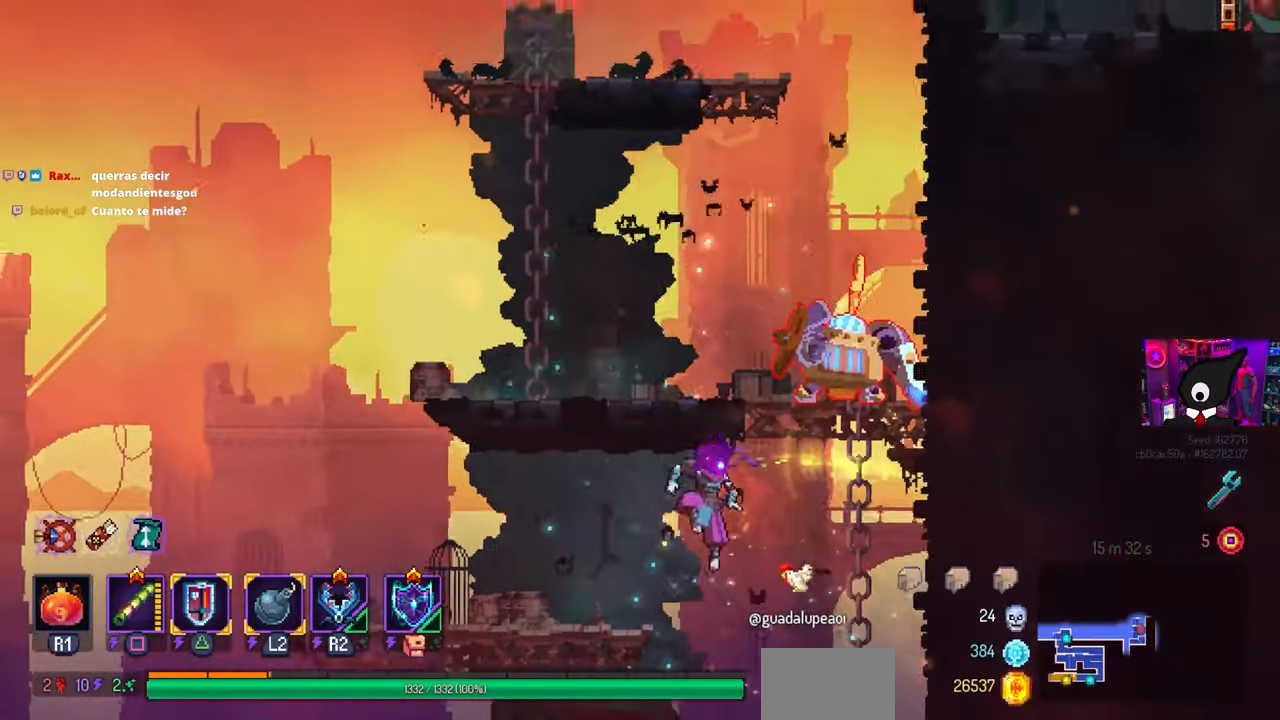
{"buttons": ["CROSS", "DPAD_RIGHT"], "left_stick": "center", "right_stick": "center", "events": [[217, "CROSS", "down"], [233, "DPAD_UP", "down"], [267, "DPAD_RIGHT", "up"], [350, "CROSS", "up"], [400, "DPAD_RIGHT", "down"], [433, "DPAD_UP", "up"], [467, "CROSS", "down"]]}